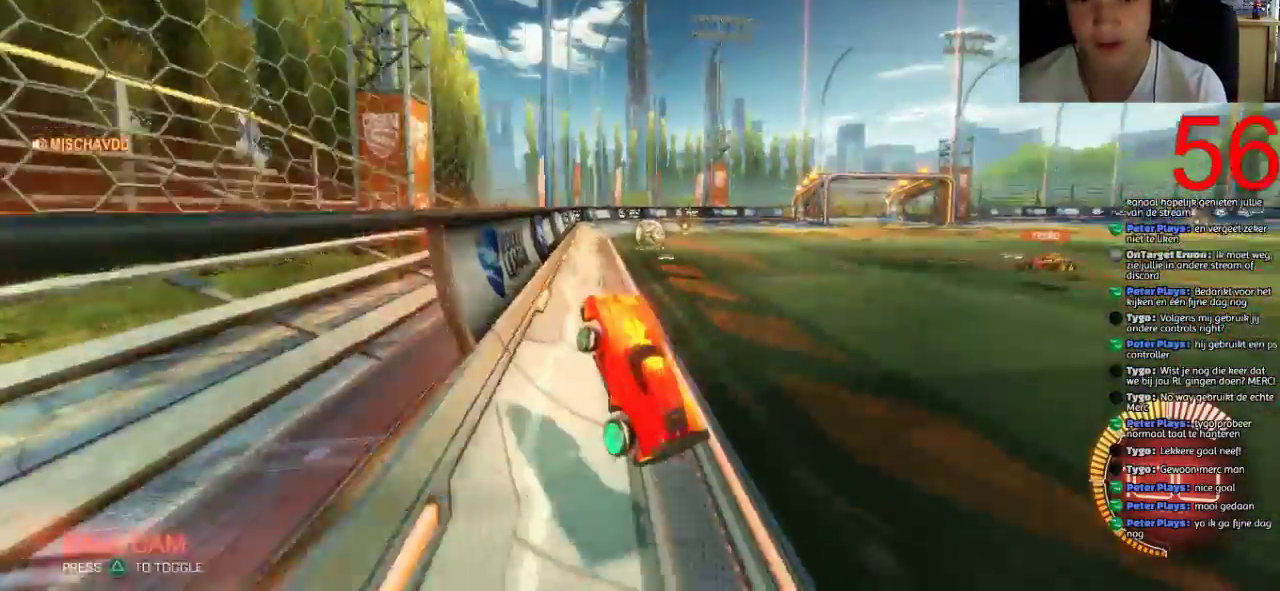
Gameplay with a controller (PlayStation layout); each line is a JSON object with the inputs held at the frame after it. "events" lists button and stick changes between this image and that frame as [ms after this image, input, new state], when the widget could be followed in between.
{"buttons": ["R2"], "left_stick": "right", "right_stick": "center"}
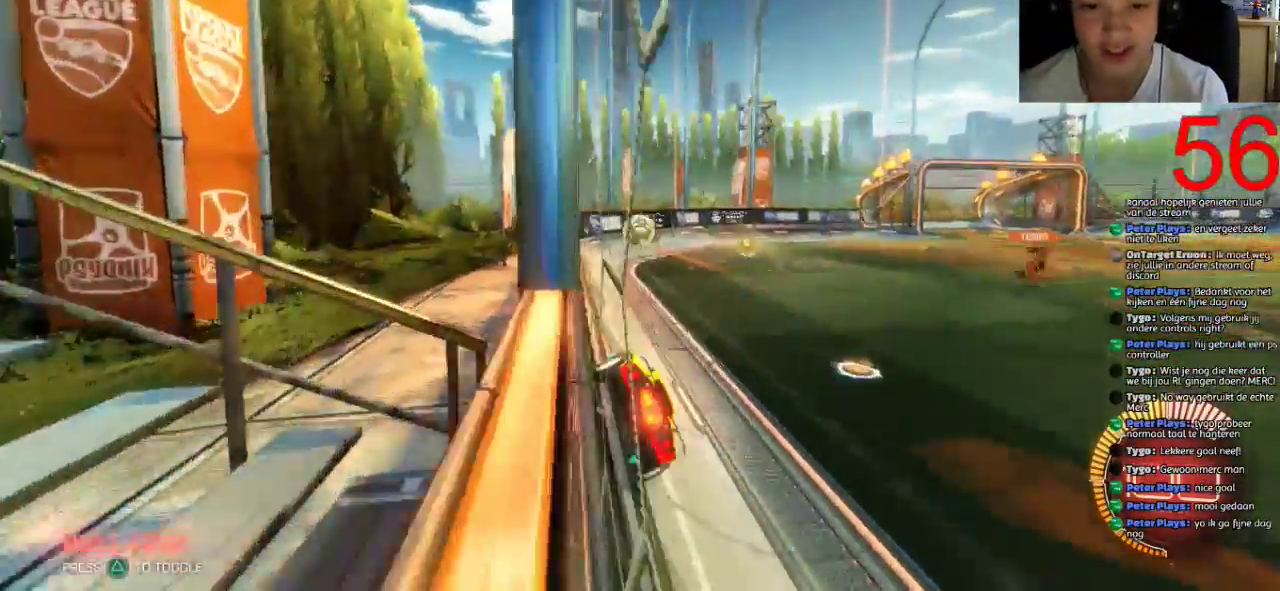
{"buttons": ["SQUARE", "R2"], "left_stick": "center", "right_stick": "center", "events": [[67, "left_stick", "center"], [167, "SQUARE", "down"]]}
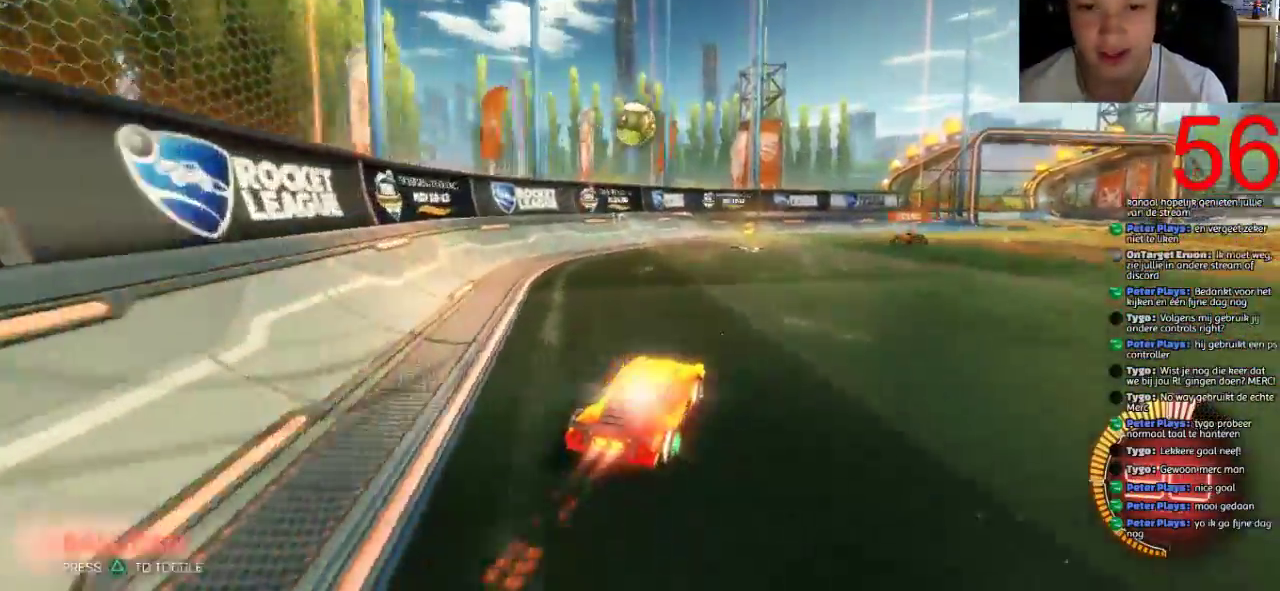
{"buttons": ["R2", "START"], "left_stick": "center", "right_stick": "center", "events": [[50, "SQUARE", "up"], [150, "left_stick", "left"], [284, "left_stick", "center"], [484, "START", "down"]]}
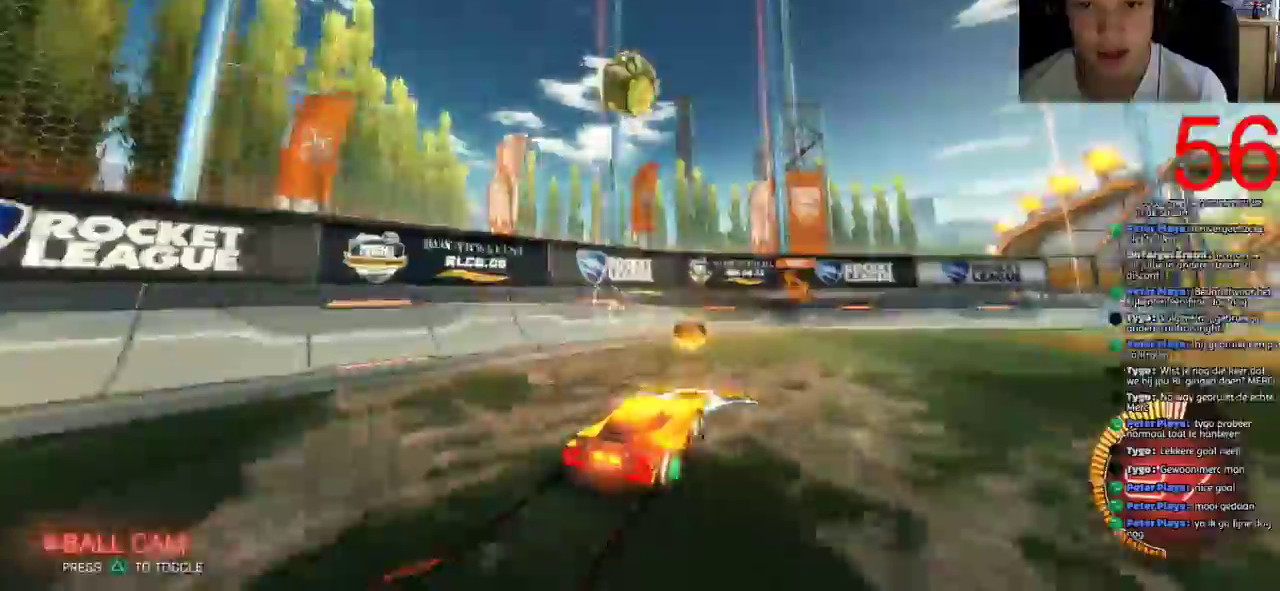
{"buttons": ["R2", "START"], "left_stick": "center", "right_stick": "center", "events": [[83, "START", "up"], [317, "L1", "down"], [417, "START", "down"], [500, "L1", "up"]]}